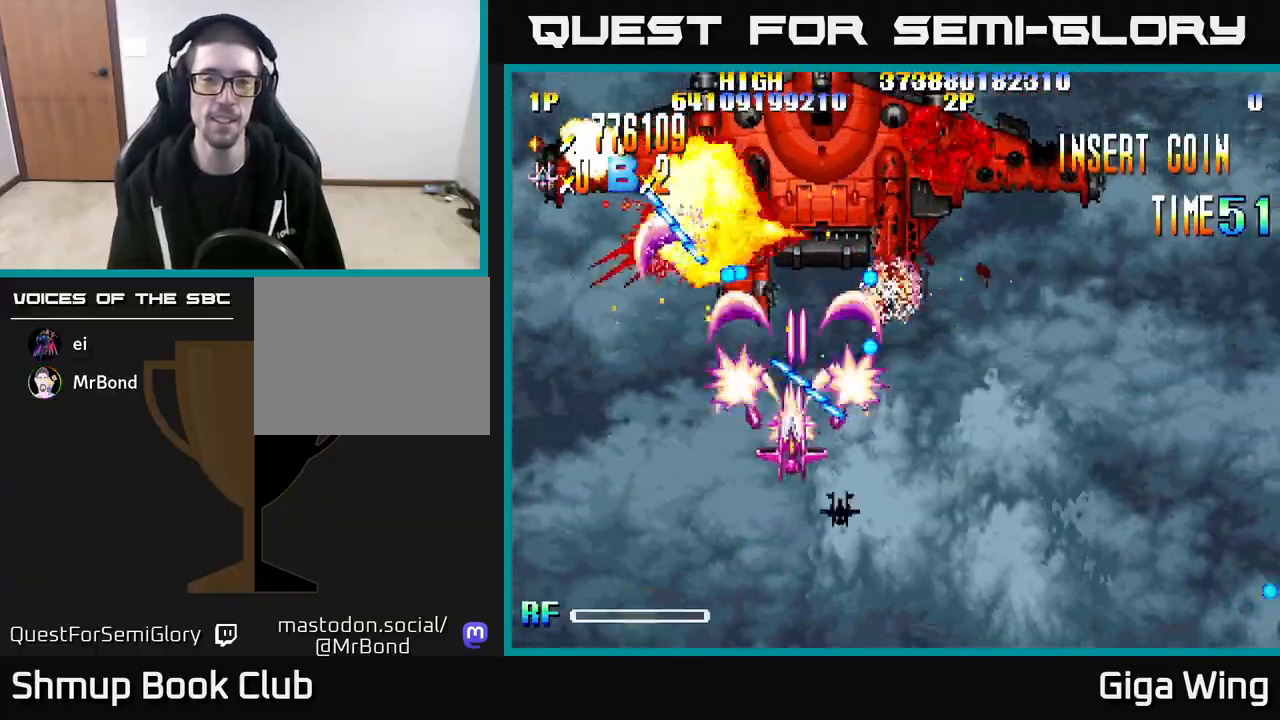
Gameplay with a controller (Xbox layout); each line is a JSON object with the inputs held at the frame after it. "events" lists button and stick changes between this image and that frame as [ms after this image, input, new state], when the widget could be followed in between.
{"buttons": ["R2", "DPAD_LEFT"], "left_stick": "center", "right_stick": "center", "events": [[183, "DPAD_LEFT", "up"], [433, "DPAD_LEFT", "down"], [450, "DPAD_DOWN", "up"]]}
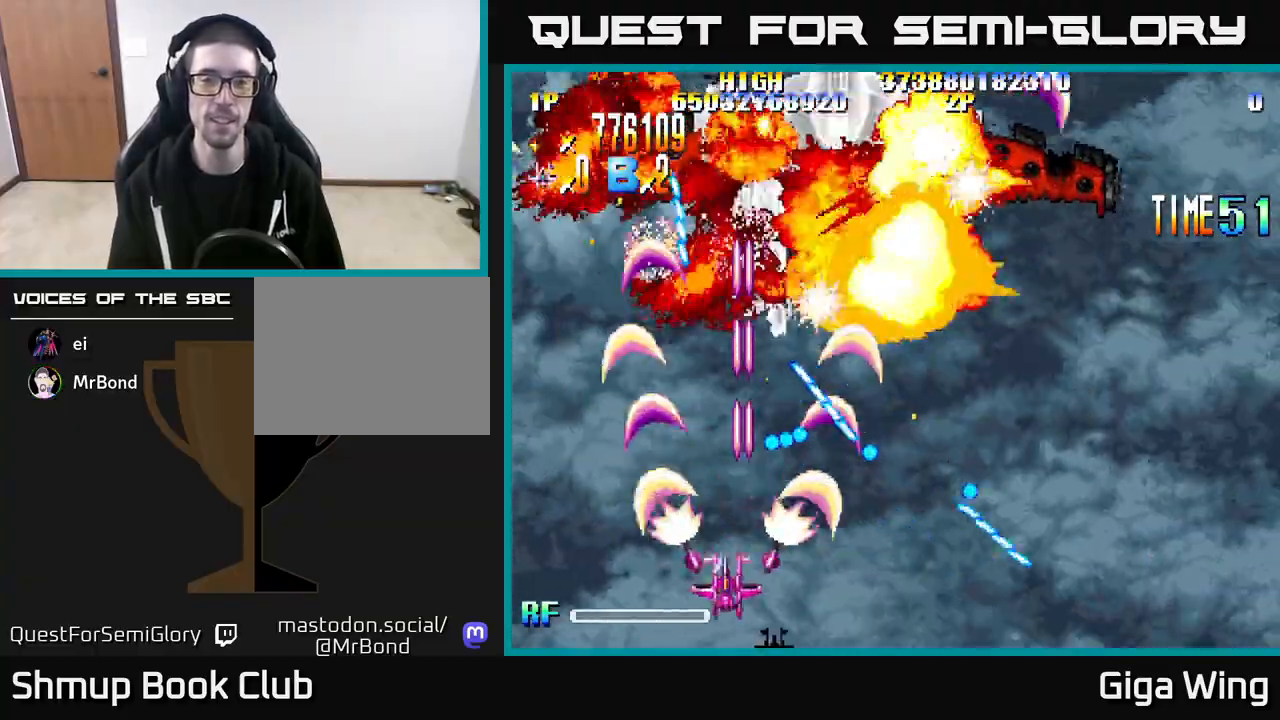
{"buttons": ["R2", "DPAD_RIGHT"], "left_stick": "center", "right_stick": "center", "events": [[83, "DPAD_UP", "down"], [150, "DPAD_LEFT", "up"], [233, "DPAD_RIGHT", "down"], [233, "DPAD_UP", "up"]]}
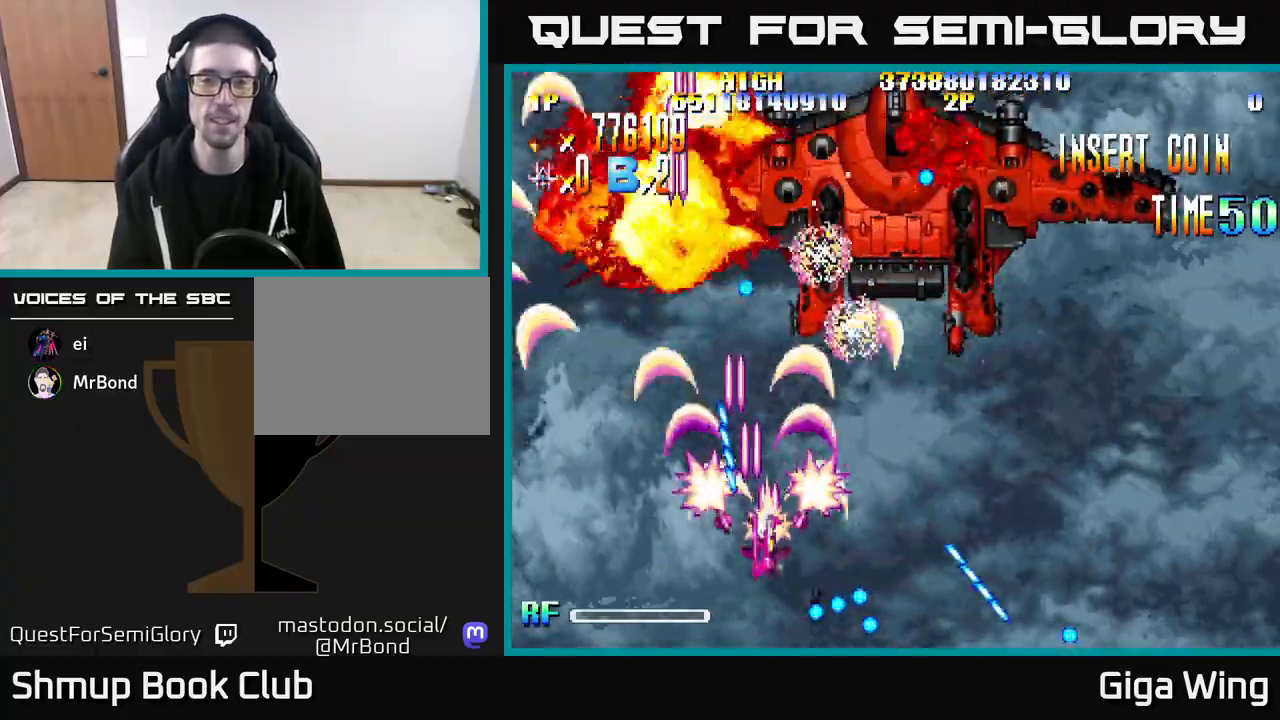
{"buttons": ["R2", "DPAD_RIGHT"], "left_stick": "center", "right_stick": "center", "events": []}
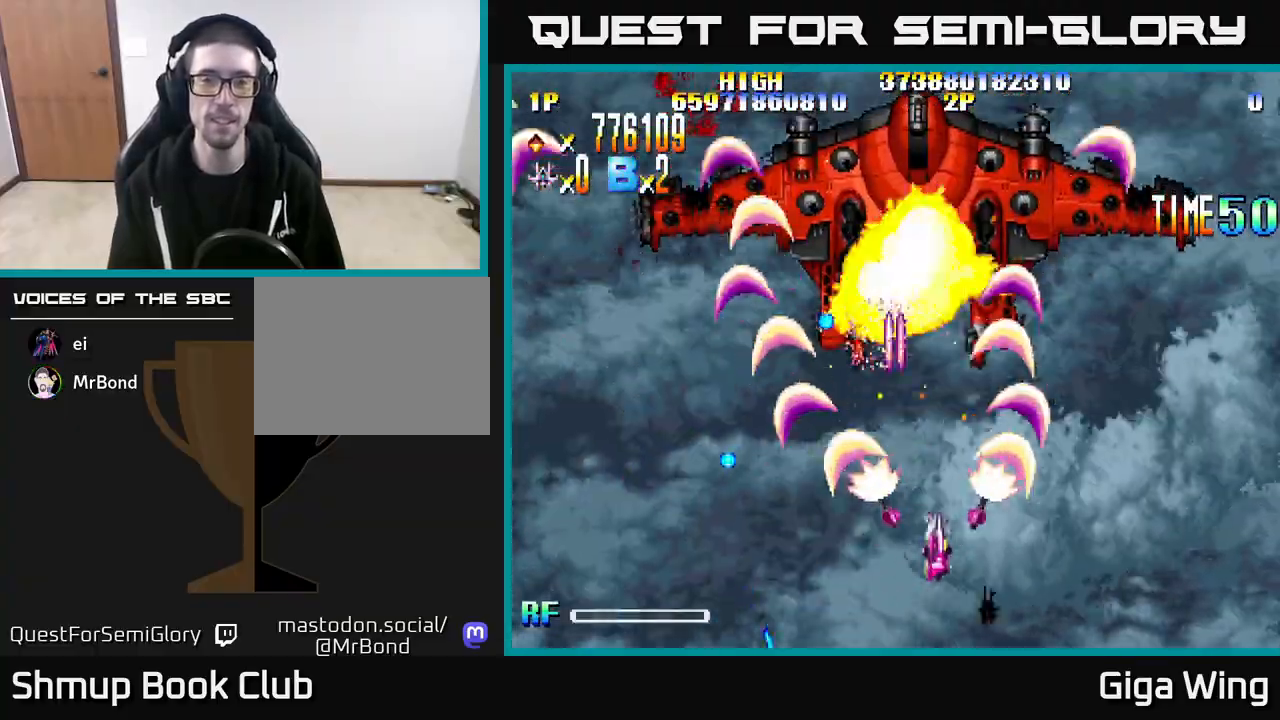
{"buttons": ["R2"], "left_stick": "center", "right_stick": "center", "events": [[67, "DPAD_RIGHT", "up"], [83, "DPAD_UP", "down"], [133, "DPAD_LEFT", "down"], [300, "DPAD_LEFT", "up"], [450, "DPAD_UP", "up"]]}
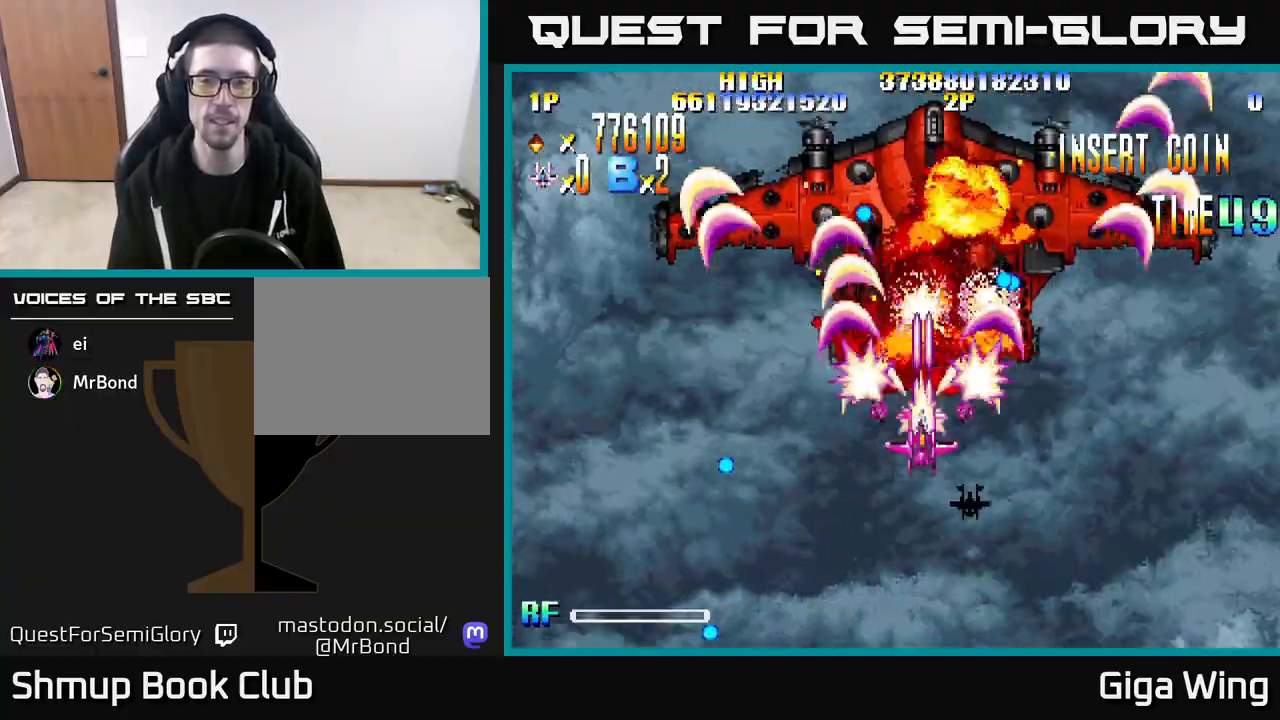
{"buttons": ["R2", "DPAD_DOWN", "DPAD_RIGHT"], "left_stick": "center", "right_stick": "center", "events": [[183, "DPAD_DOWN", "down"], [267, "DPAD_RIGHT", "down"]]}
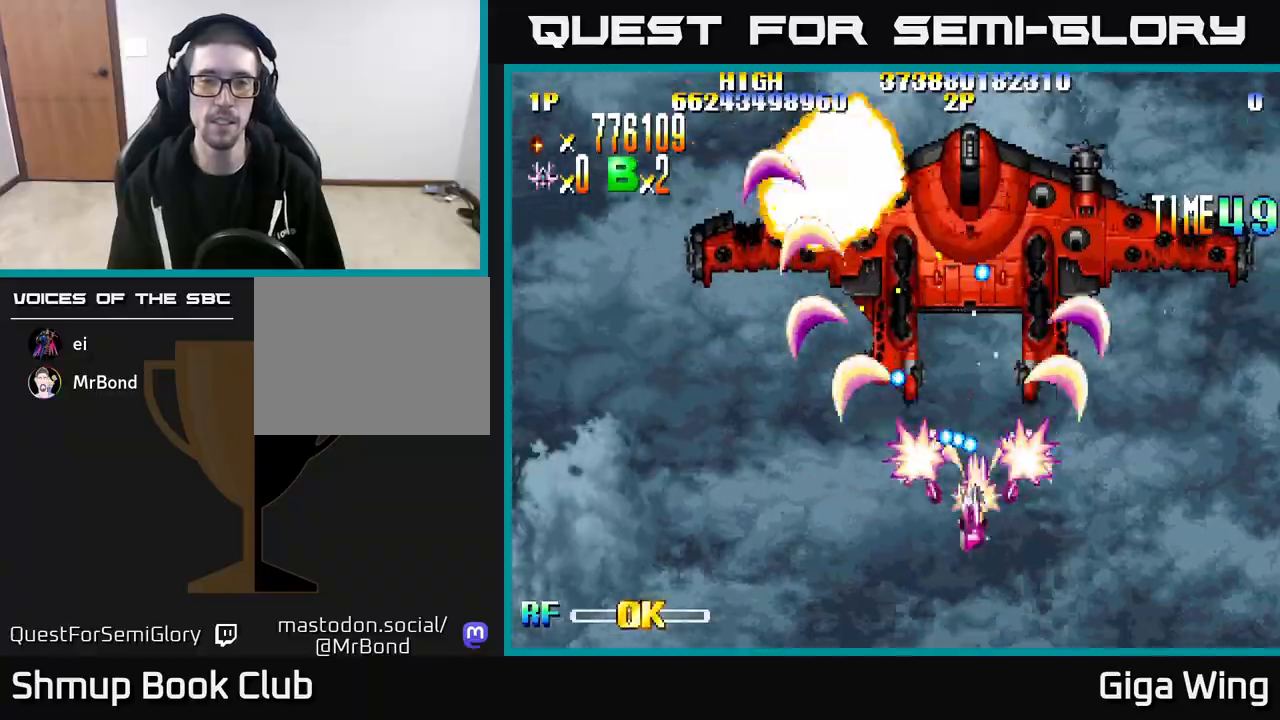
{"buttons": ["R2", "DPAD_RIGHT"], "left_stick": "center", "right_stick": "center", "events": [[83, "DPAD_DOWN", "up"], [217, "DPAD_UP", "down"], [233, "DPAD_RIGHT", "up"], [300, "DPAD_LEFT", "down"], [417, "DPAD_LEFT", "up"], [417, "DPAD_UP", "up"], [433, "DPAD_RIGHT", "down"]]}
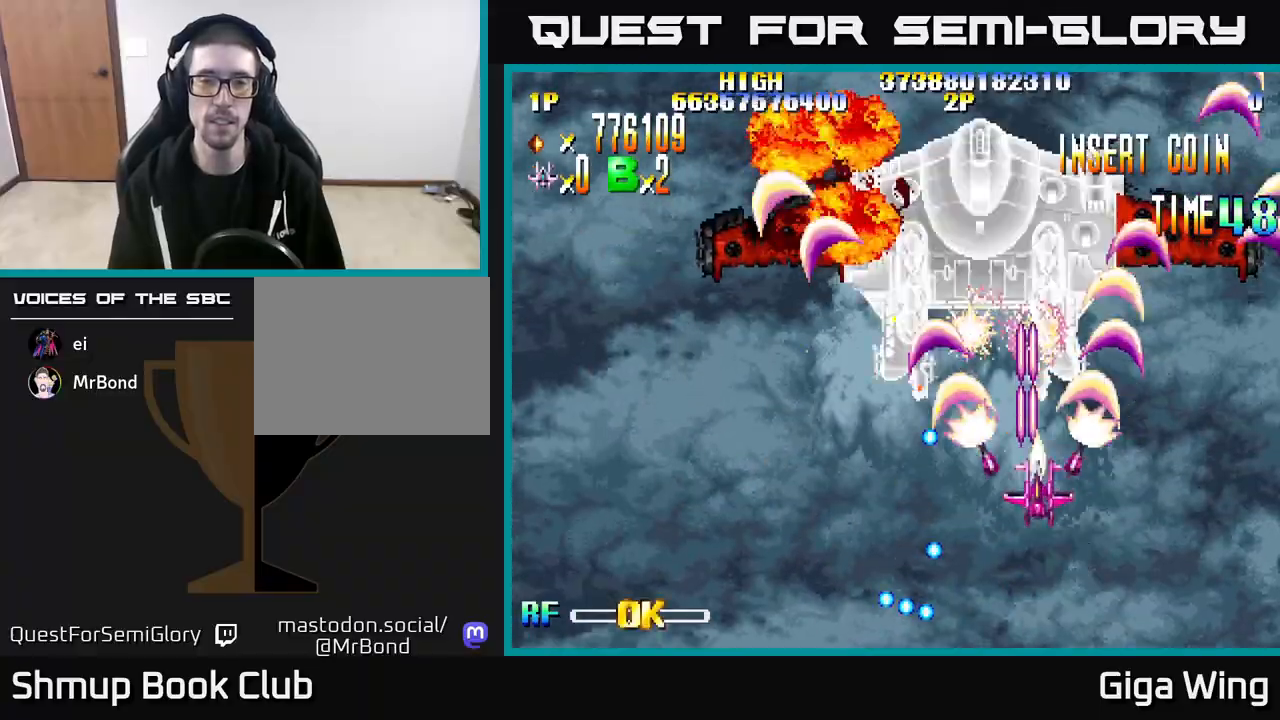
{"buttons": ["R2"], "left_stick": "center", "right_stick": "center", "events": [[17, "DPAD_RIGHT", "up"], [17, "DPAD_UP", "down"], [83, "DPAD_LEFT", "down"], [133, "DPAD_UP", "up"], [300, "DPAD_LEFT", "up"]]}
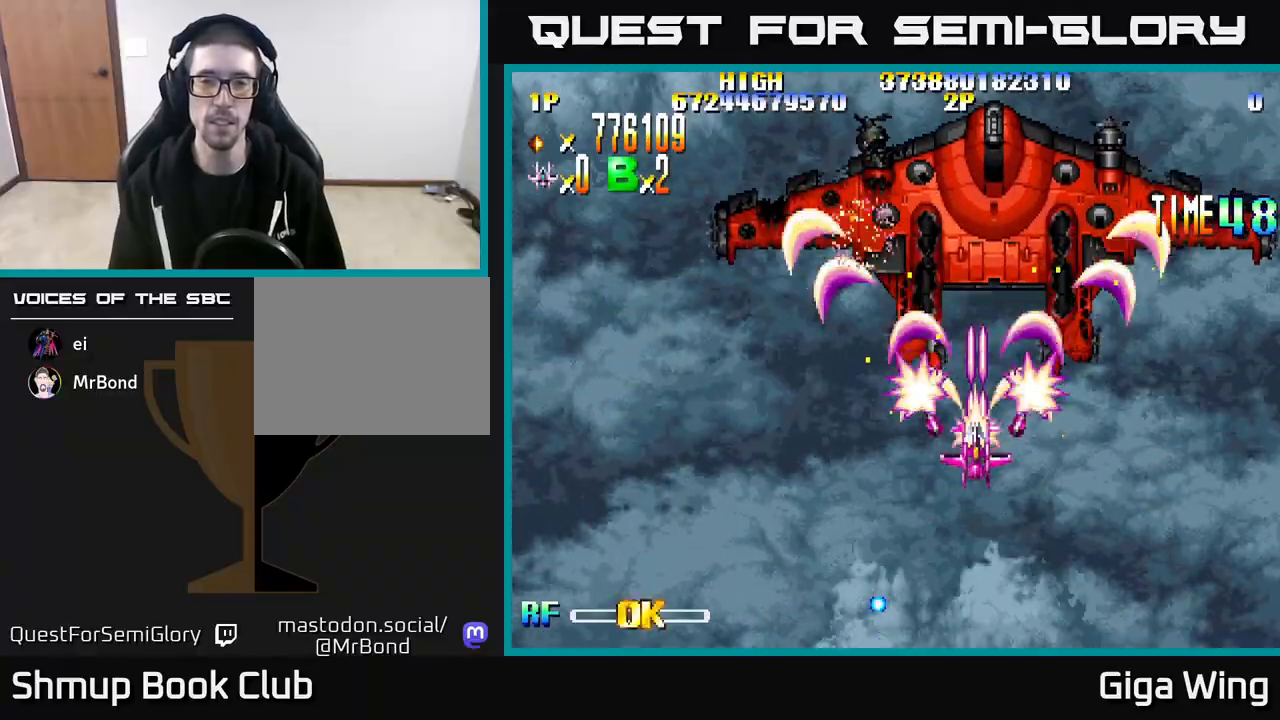
{"buttons": ["R2", "DPAD_RIGHT"], "left_stick": "center", "right_stick": "center", "events": [[350, "DPAD_DOWN", "down"], [467, "DPAD_RIGHT", "down"], [483, "DPAD_DOWN", "up"]]}
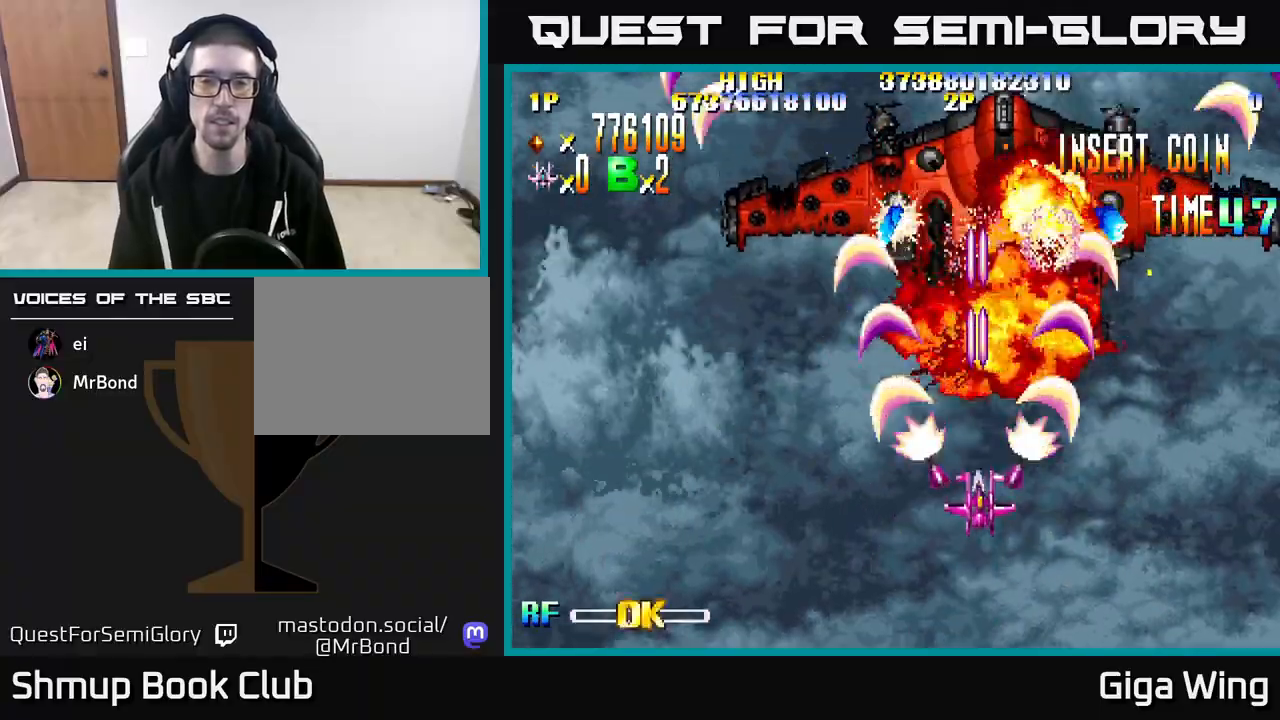
{"buttons": ["R2"], "left_stick": "center", "right_stick": "center", "events": [[50, "DPAD_UP", "down"], [67, "DPAD_RIGHT", "up"], [133, "DPAD_UP", "up"]]}
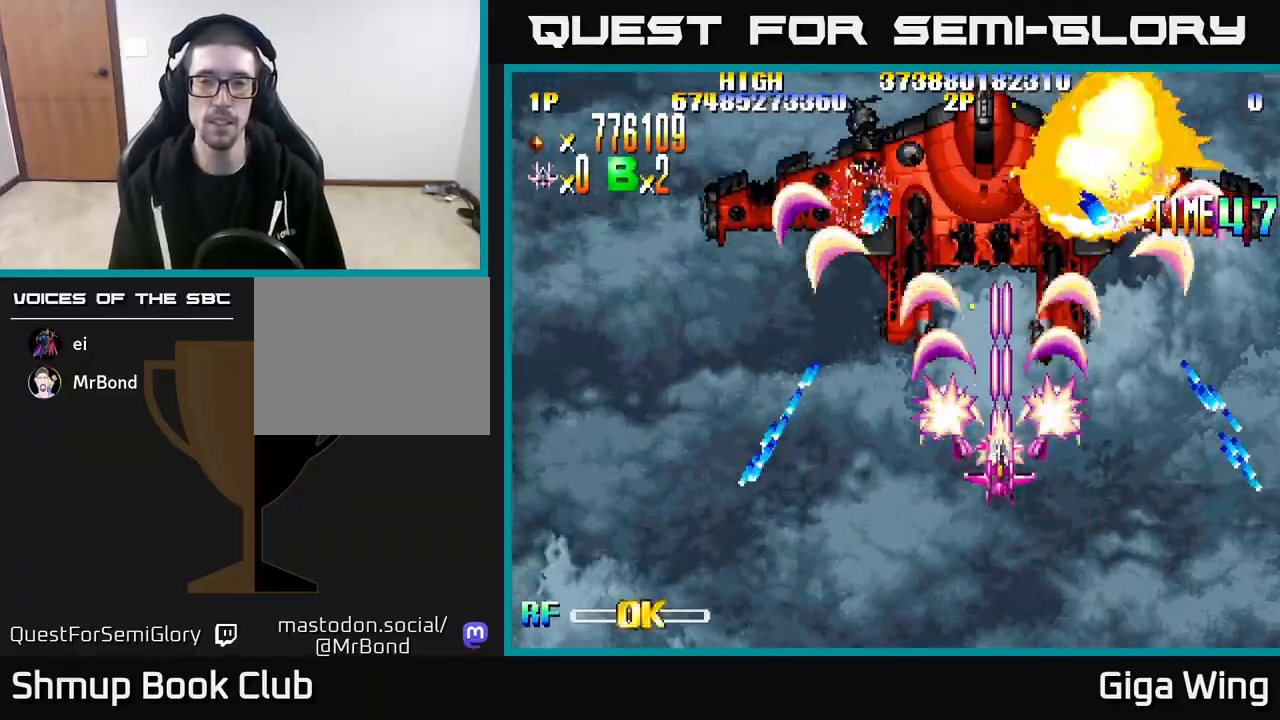
{"buttons": ["R2"], "left_stick": "center", "right_stick": "center", "events": []}
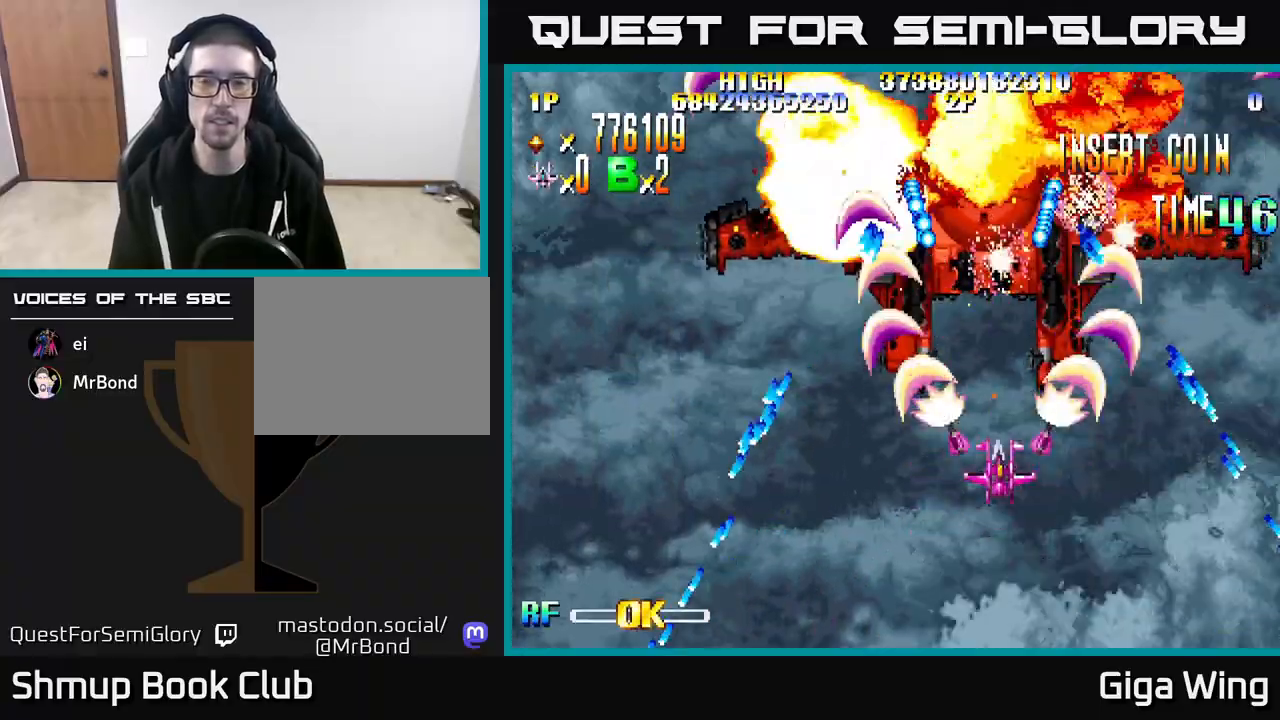
{"buttons": ["R2", "DPAD_DOWN"], "left_stick": "center", "right_stick": "center", "events": [[400, "DPAD_DOWN", "down"]]}
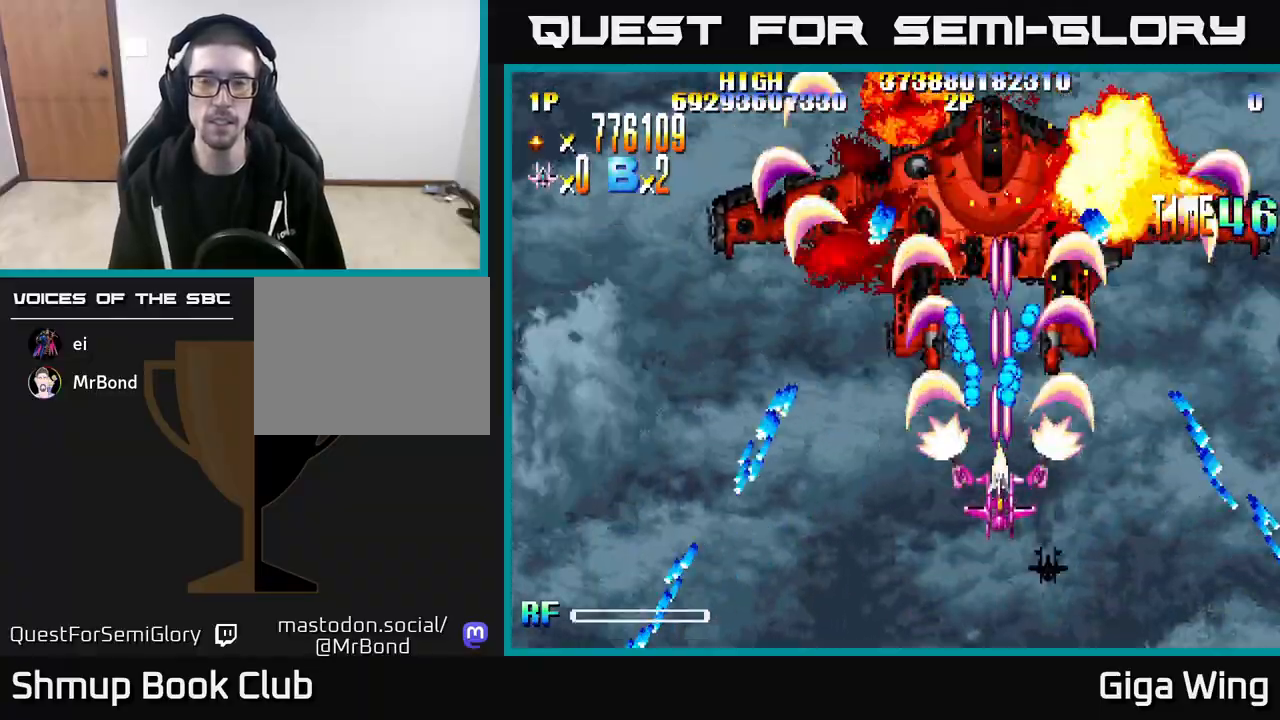
{"buttons": ["R2", "DPAD_UP"], "left_stick": "center", "right_stick": "center", "events": [[217, "DPAD_LEFT", "down"], [233, "DPAD_DOWN", "up"], [383, "DPAD_UP", "down"], [467, "DPAD_LEFT", "up"]]}
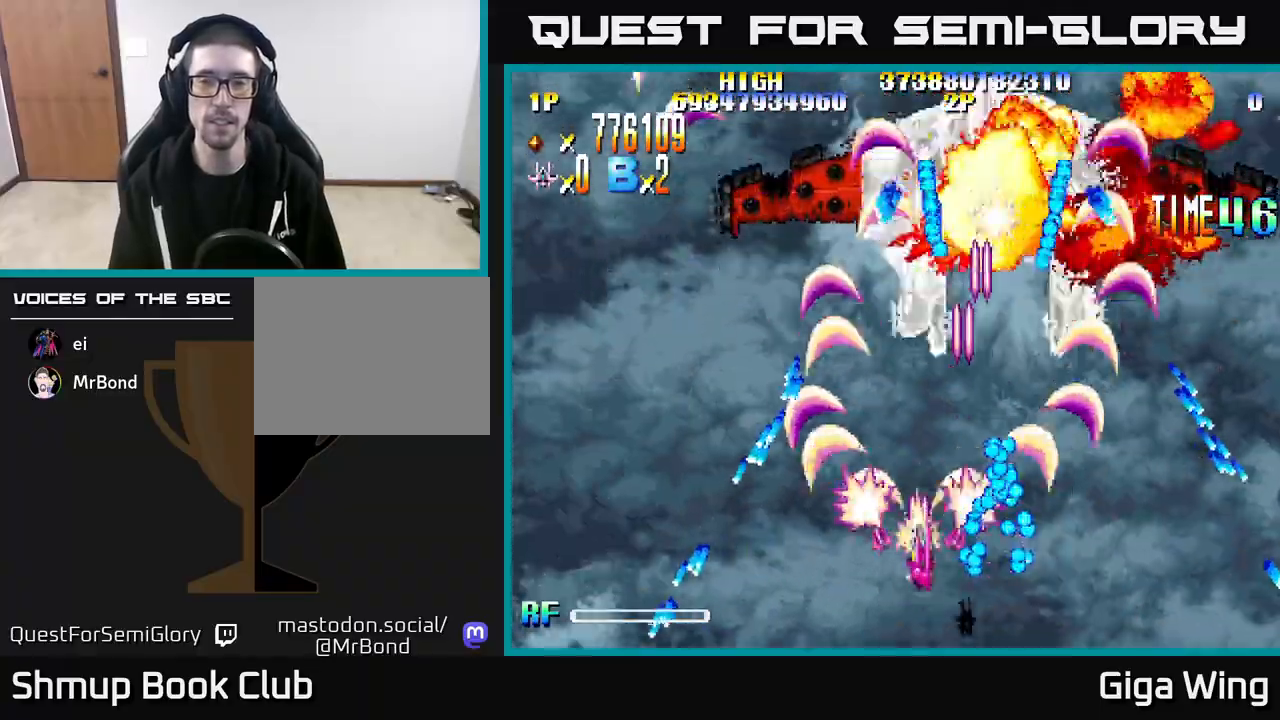
{"buttons": ["R2", "DPAD_RIGHT"], "left_stick": "center", "right_stick": "center", "events": [[133, "DPAD_RIGHT", "down"], [217, "DPAD_UP", "up"]]}
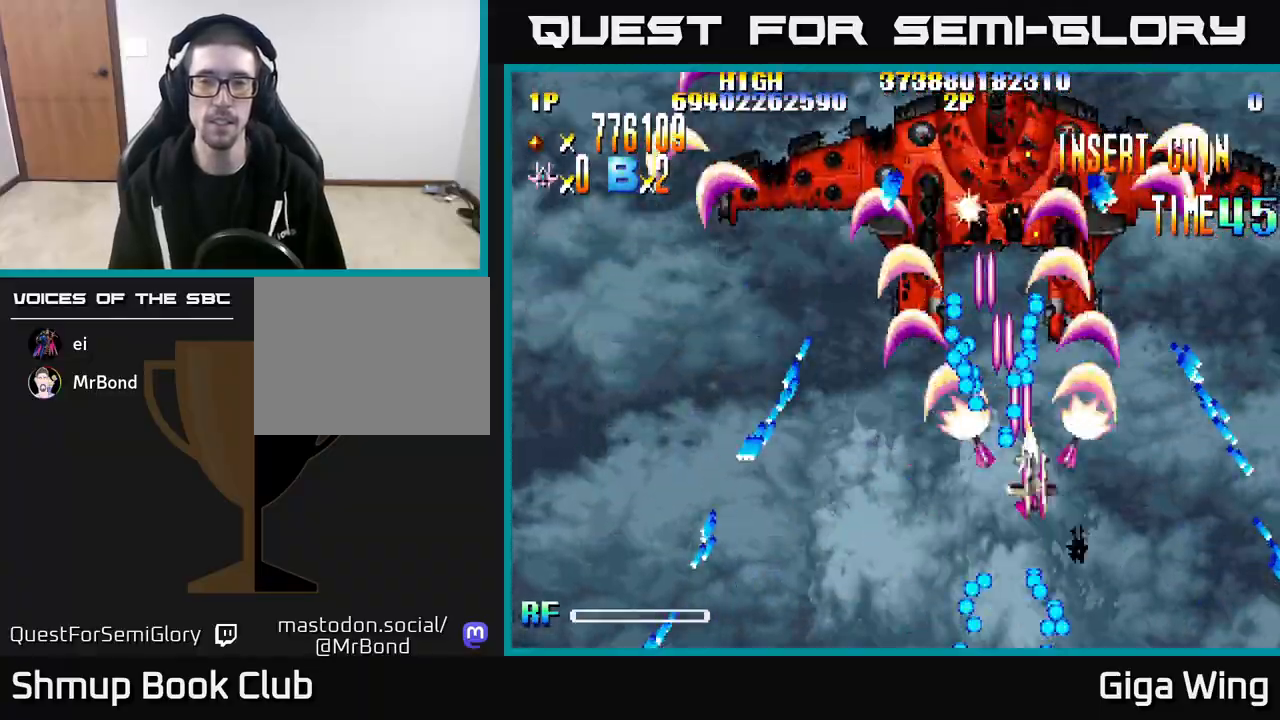
{"buttons": ["R2", "DPAD_UP", "DPAD_LEFT"], "left_stick": "center", "right_stick": "center", "events": [[250, "DPAD_RIGHT", "up"], [250, "DPAD_UP", "down"], [400, "DPAD_LEFT", "down"]]}
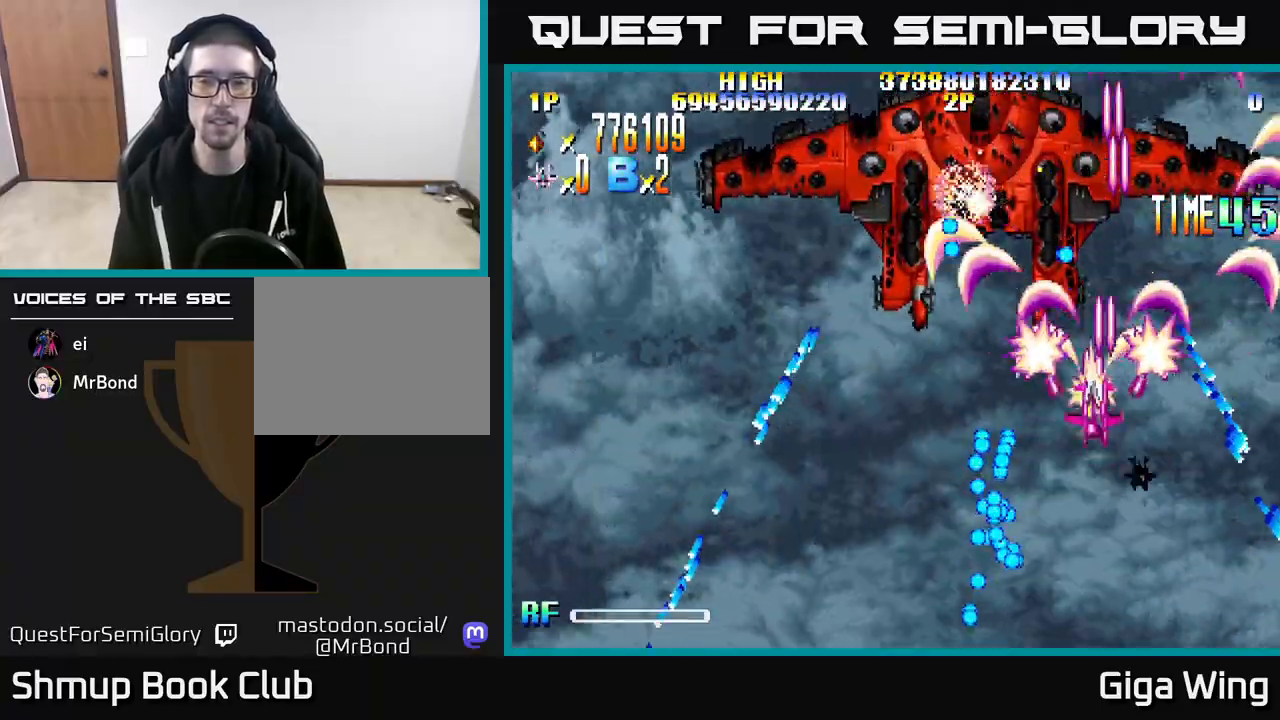
{"buttons": ["R2", "DPAD_LEFT"], "left_stick": "center", "right_stick": "center", "events": [[150, "DPAD_UP", "up"], [300, "DPAD_DOWN", "down"], [383, "DPAD_DOWN", "up"]]}
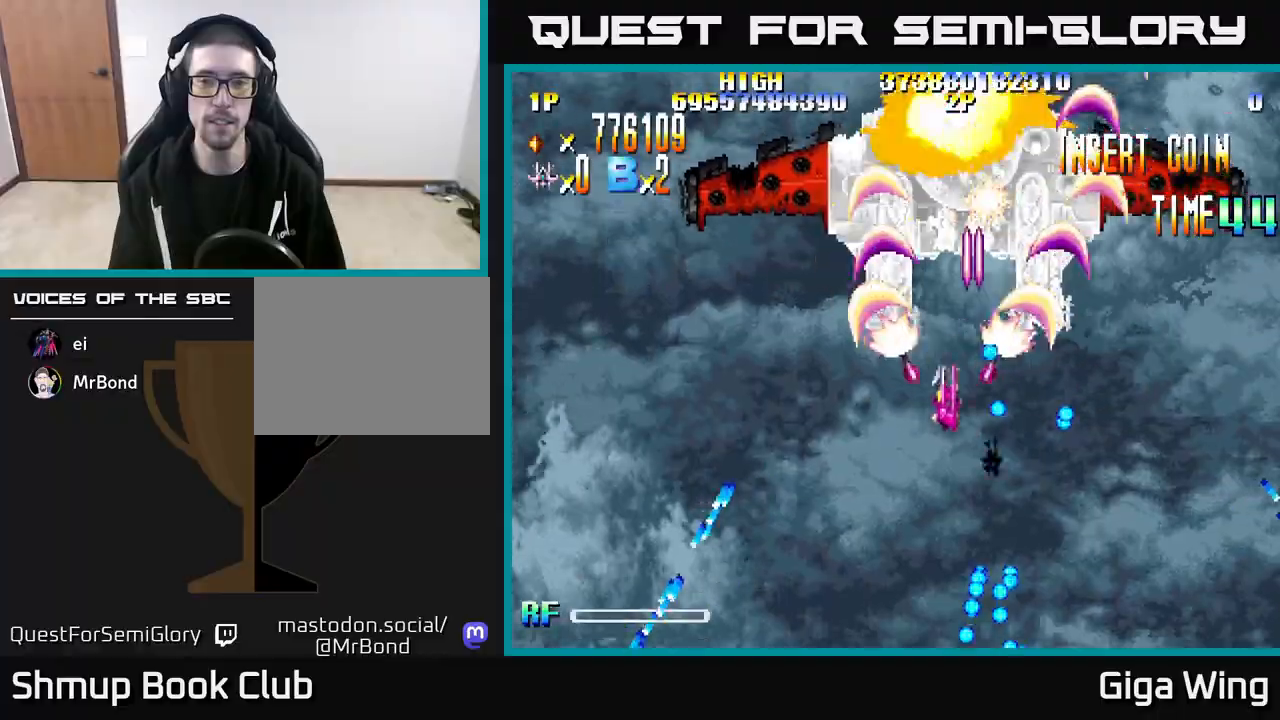
{"buttons": ["R2", "DPAD_DOWN"], "left_stick": "center", "right_stick": "center", "events": [[67, "DPAD_LEFT", "up"], [67, "DPAD_UP", "down"], [117, "DPAD_RIGHT", "down"], [150, "DPAD_UP", "up"], [200, "DPAD_RIGHT", "up"], [483, "DPAD_DOWN", "down"]]}
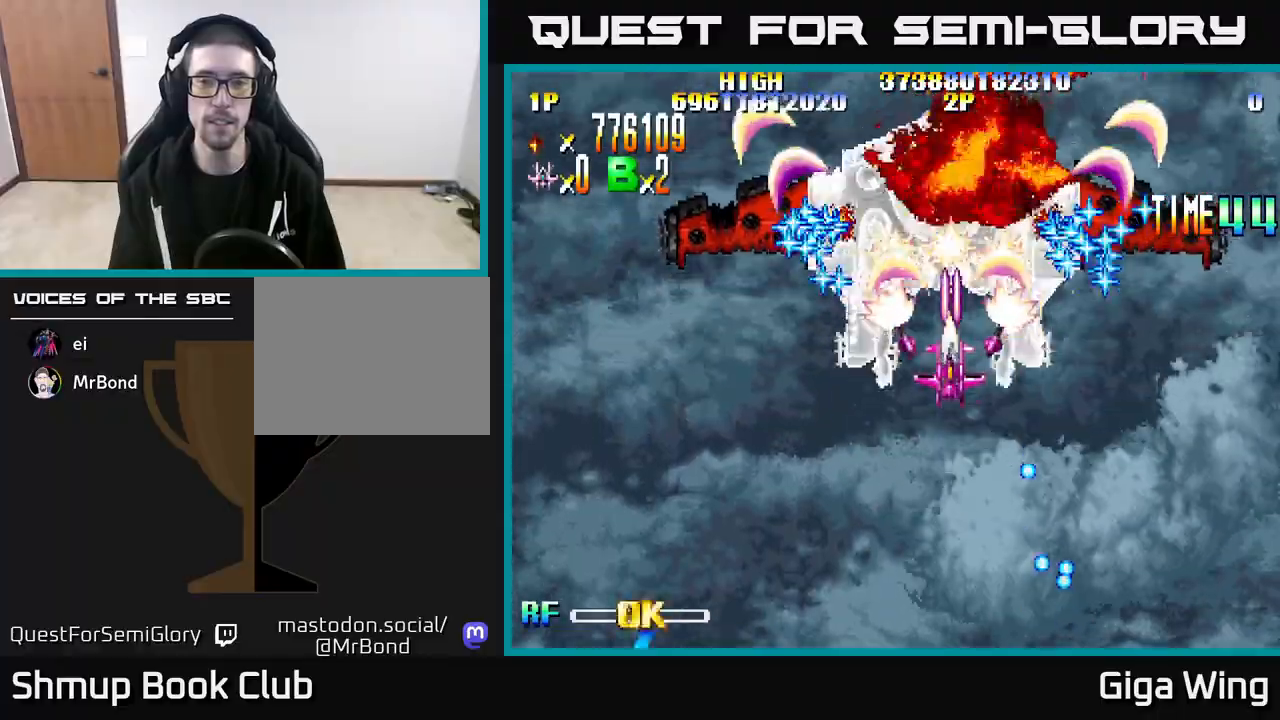
{"buttons": ["R2", "DPAD_LEFT"], "left_stick": "center", "right_stick": "center", "events": [[183, "DPAD_DOWN", "up"], [450, "DPAD_LEFT", "down"]]}
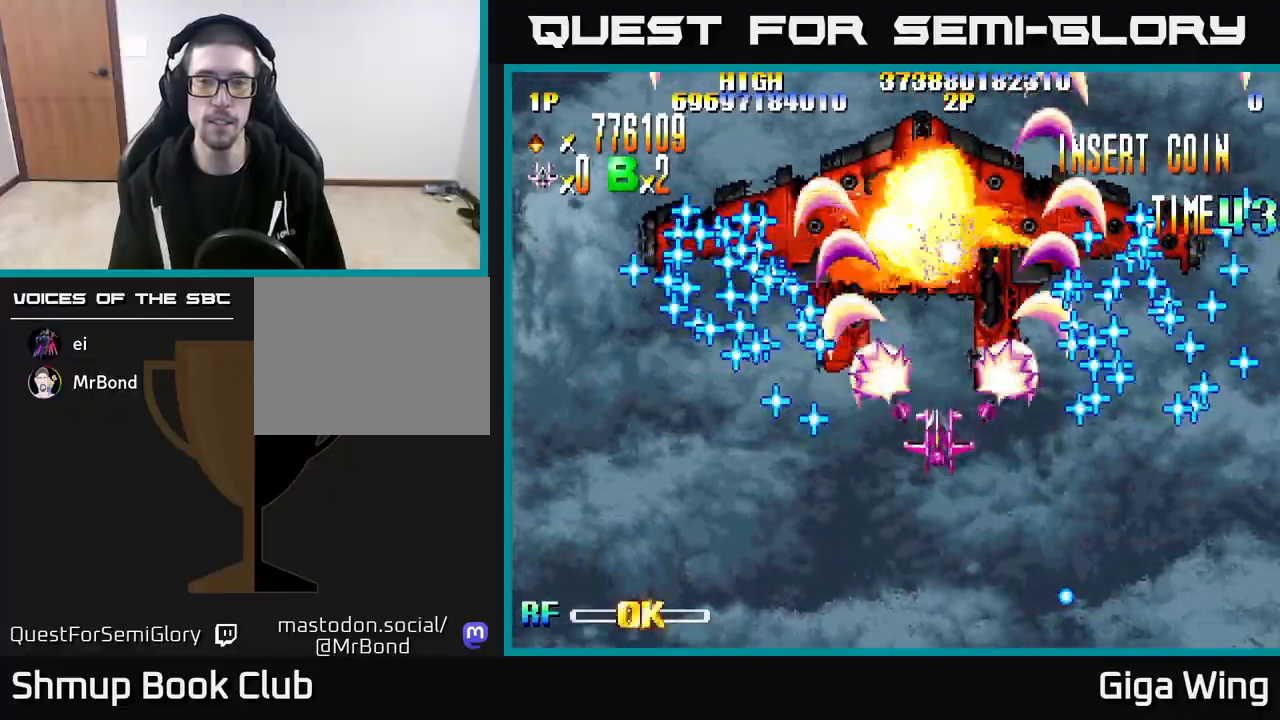
{"buttons": ["R2"], "left_stick": "center", "right_stick": "center", "events": [[67, "DPAD_LEFT", "up"], [167, "DPAD_UP", "down"], [250, "DPAD_UP", "up"]]}
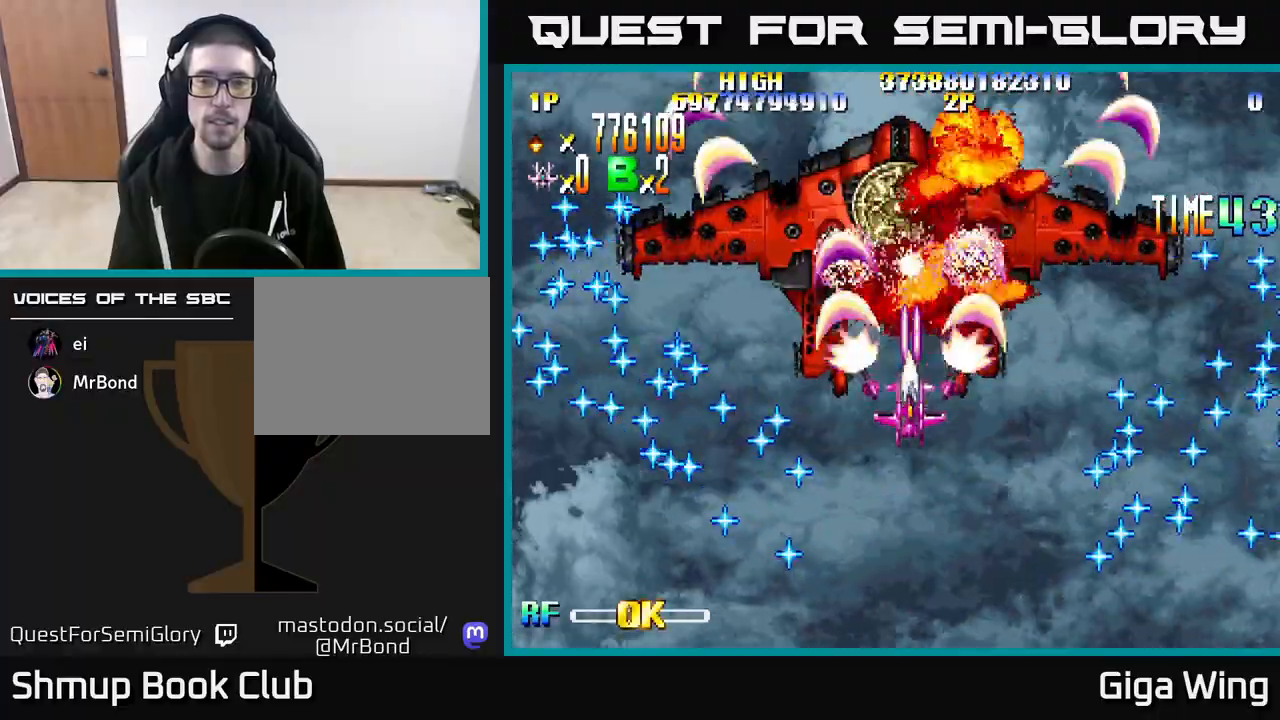
{"buttons": ["R2", "DPAD_DOWN", "DPAD_RIGHT"], "left_stick": "center", "right_stick": "center", "events": [[50, "DPAD_DOWN", "down"], [367, "DPAD_RIGHT", "down"]]}
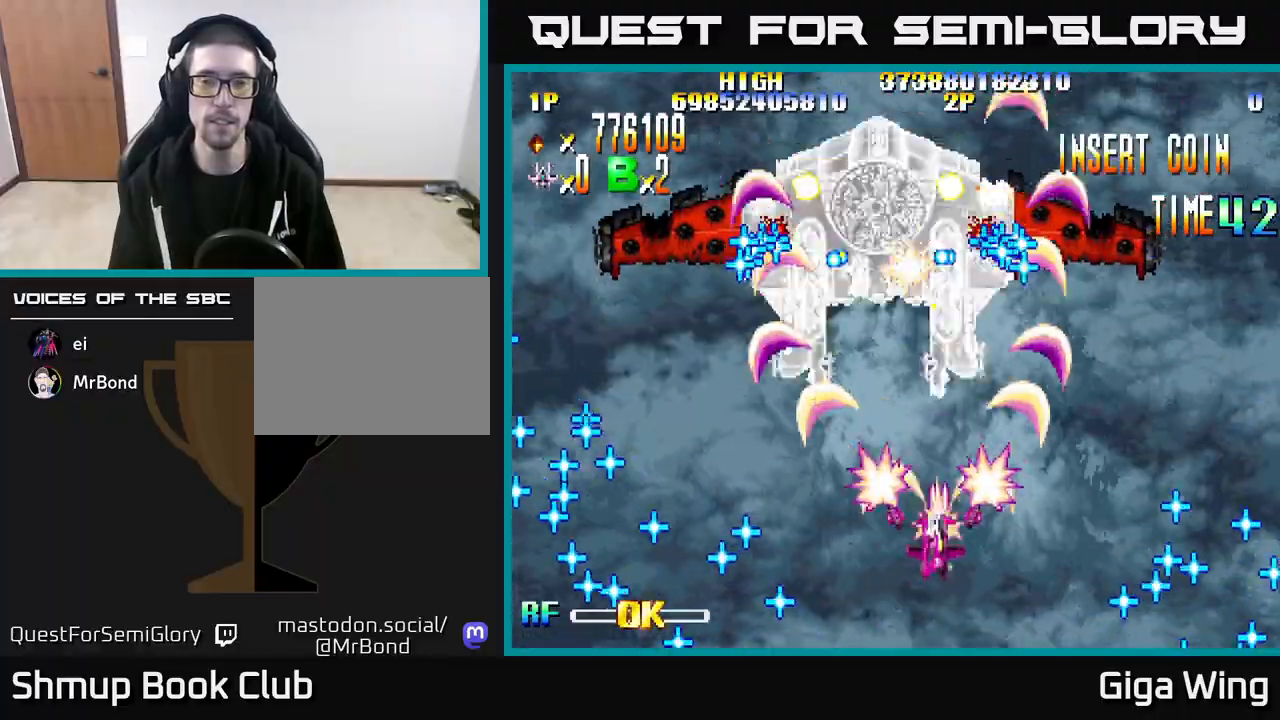
{"buttons": ["DPAD_UP", "DPAD_LEFT"], "left_stick": "center", "right_stick": "center", "events": [[17, "DPAD_RIGHT", "up"], [150, "DPAD_LEFT", "down"], [200, "DPAD_DOWN", "up"], [233, "R2", "up"], [450, "DPAD_UP", "down"]]}
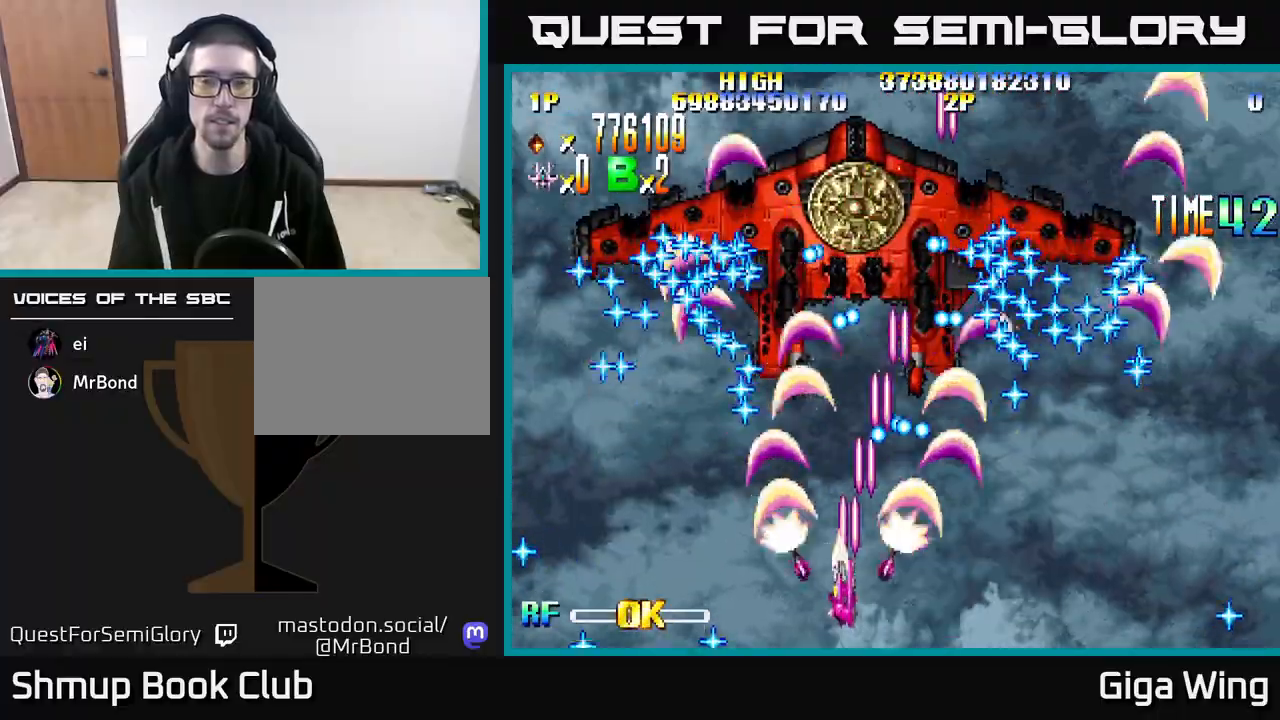
{"buttons": [], "left_stick": "center", "right_stick": "center", "events": [[50, "DPAD_LEFT", "up"], [133, "DPAD_UP", "up"]]}
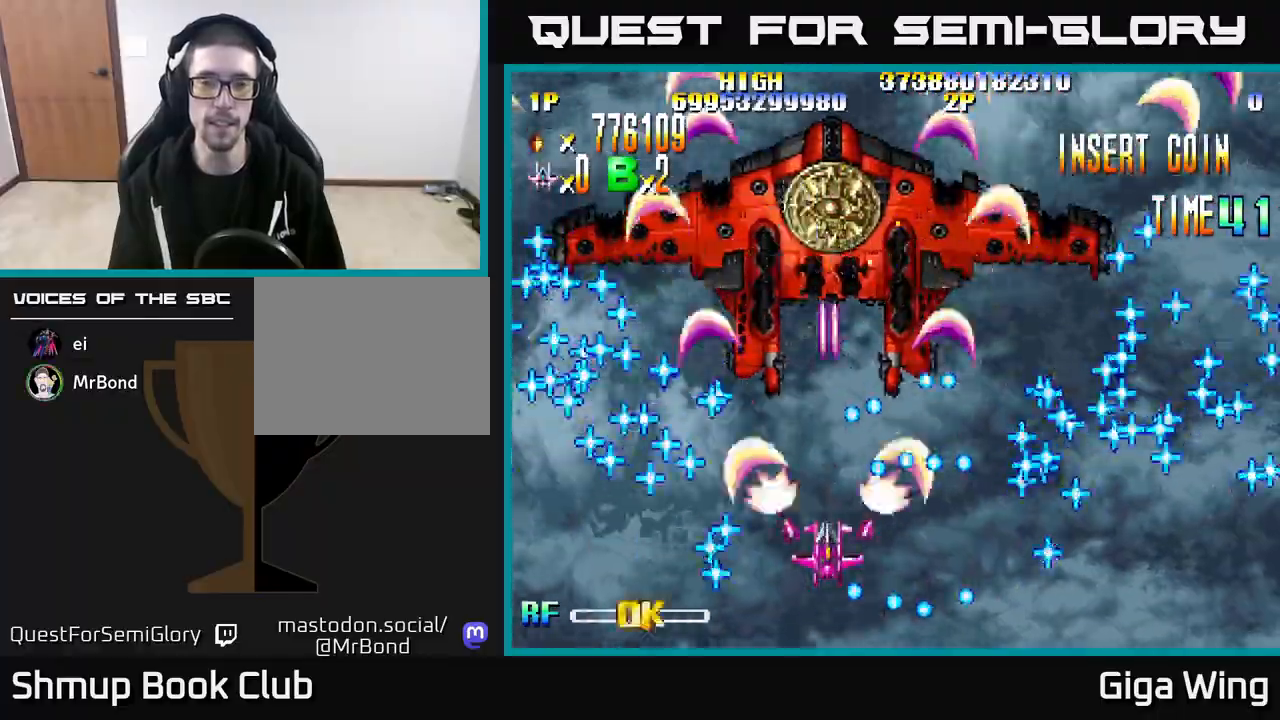
{"buttons": [], "left_stick": "center", "right_stick": "center", "events": [[50, "DPAD_LEFT", "down"], [100, "DPAD_UP", "down"], [167, "DPAD_LEFT", "up"], [267, "DPAD_UP", "up"]]}
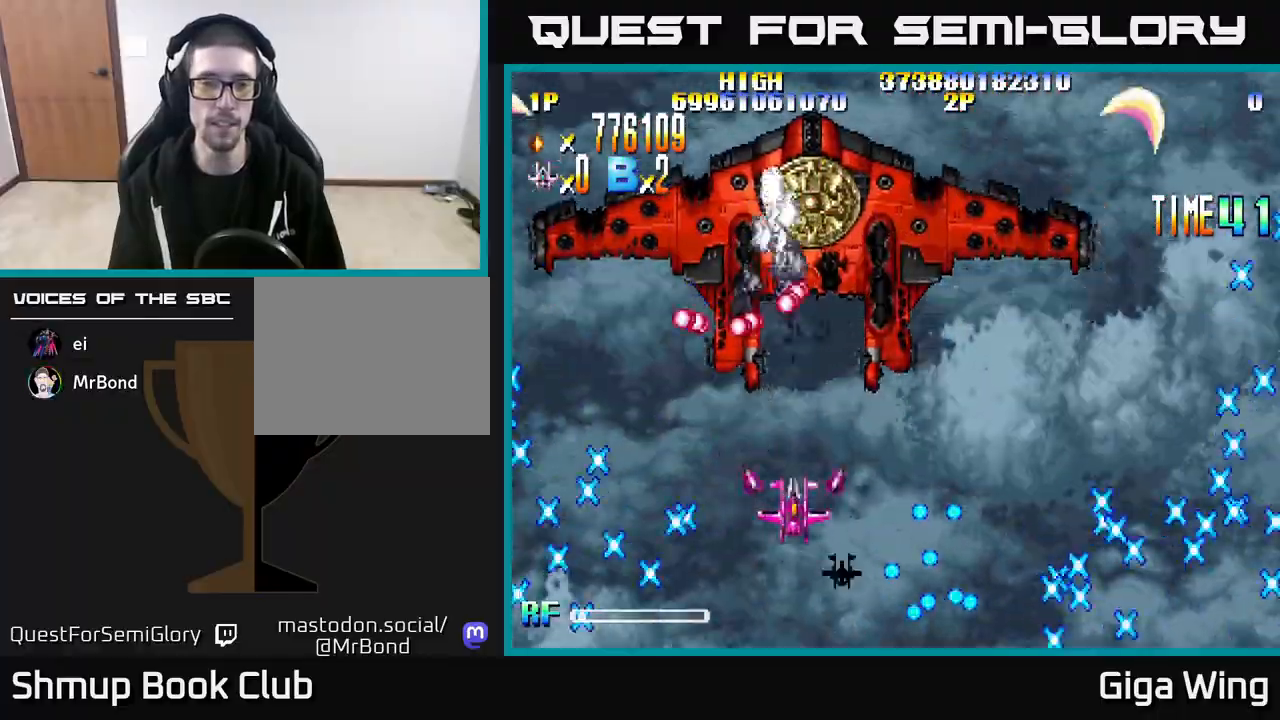
{"buttons": [], "left_stick": "center", "right_stick": "center", "events": [[117, "DPAD_RIGHT", "down"], [250, "DPAD_DOWN", "down"], [333, "DPAD_DOWN", "up"], [350, "DPAD_RIGHT", "up"]]}
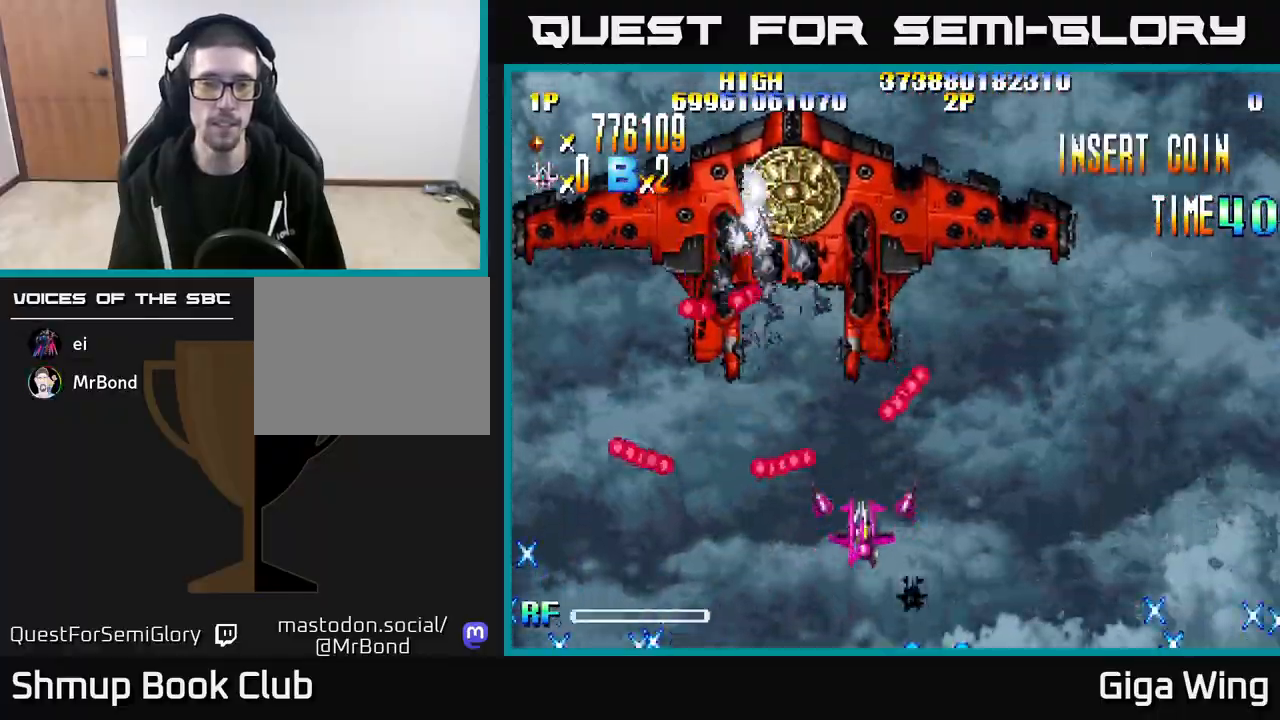
{"buttons": ["DPAD_LEFT"], "left_stick": "center", "right_stick": "center", "events": [[17, "DPAD_RIGHT", "down"], [117, "DPAD_RIGHT", "up"], [433, "DPAD_LEFT", "down"]]}
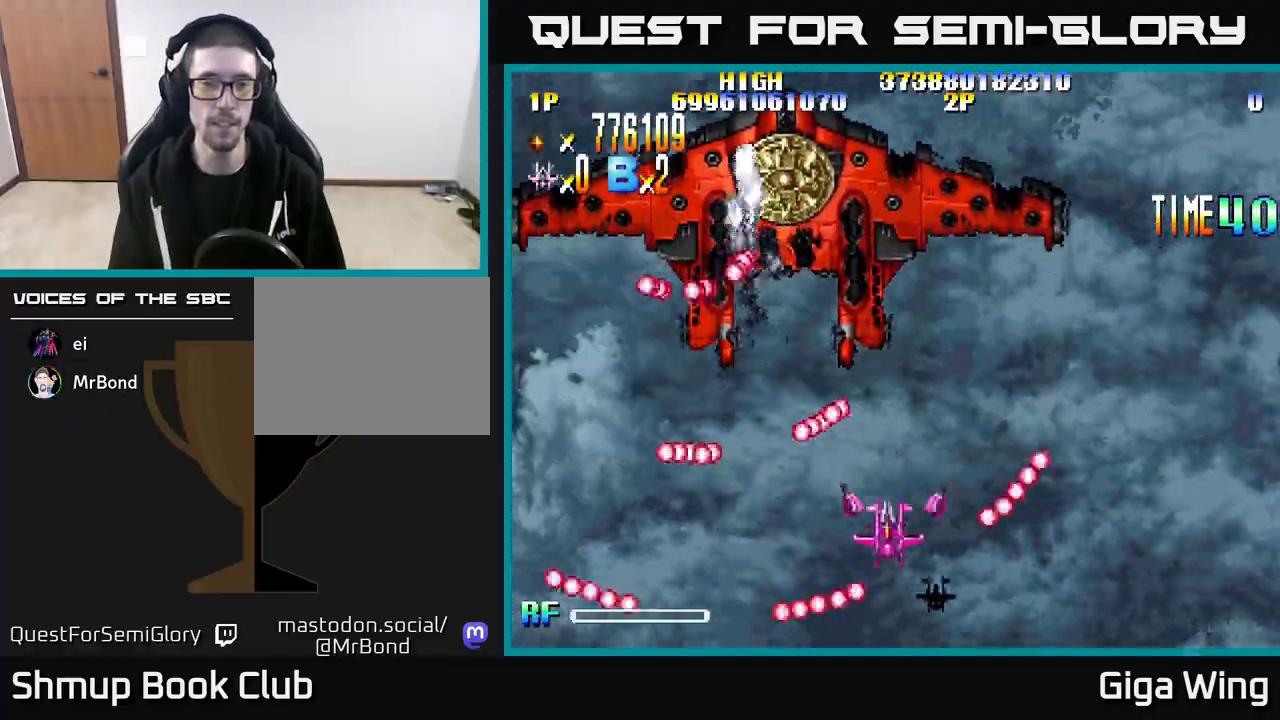
{"buttons": ["DPAD_RIGHT"], "left_stick": "center", "right_stick": "center", "events": [[300, "DPAD_LEFT", "up"], [500, "DPAD_RIGHT", "down"]]}
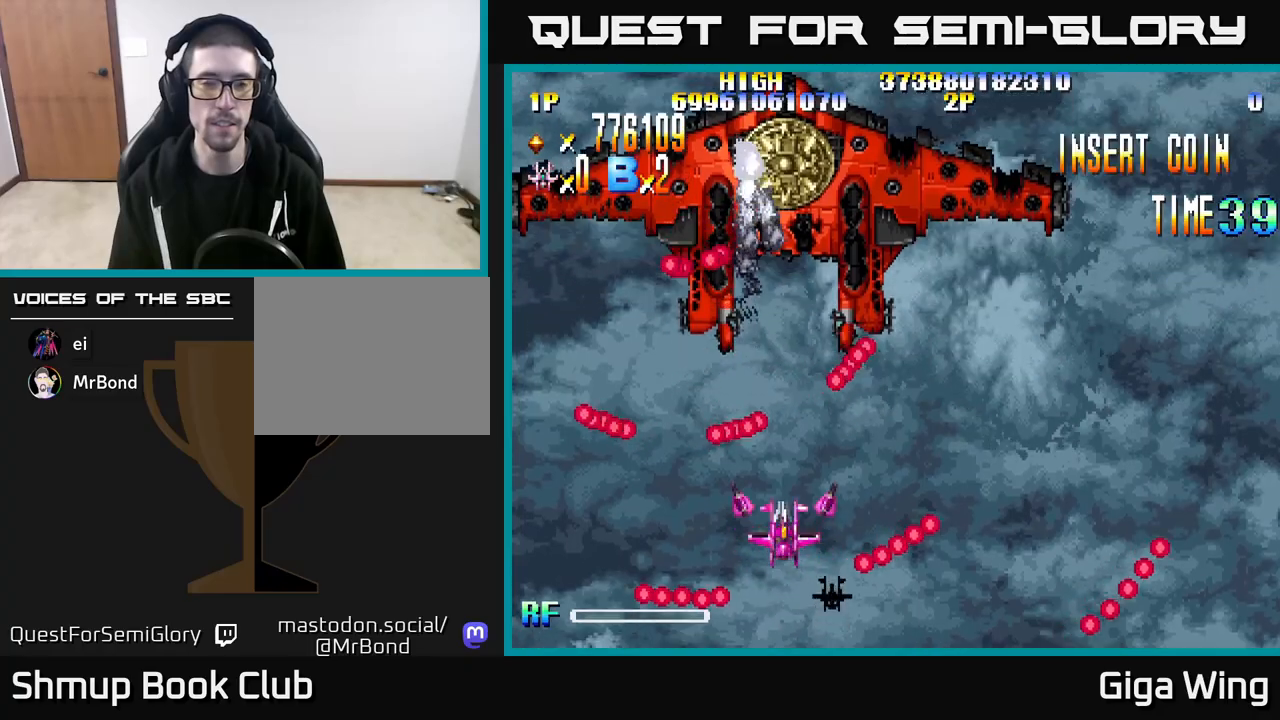
{"buttons": [], "left_stick": "center", "right_stick": "center", "events": [[117, "DPAD_RIGHT", "up"], [167, "DPAD_UP", "down"], [283, "DPAD_UP", "up"]]}
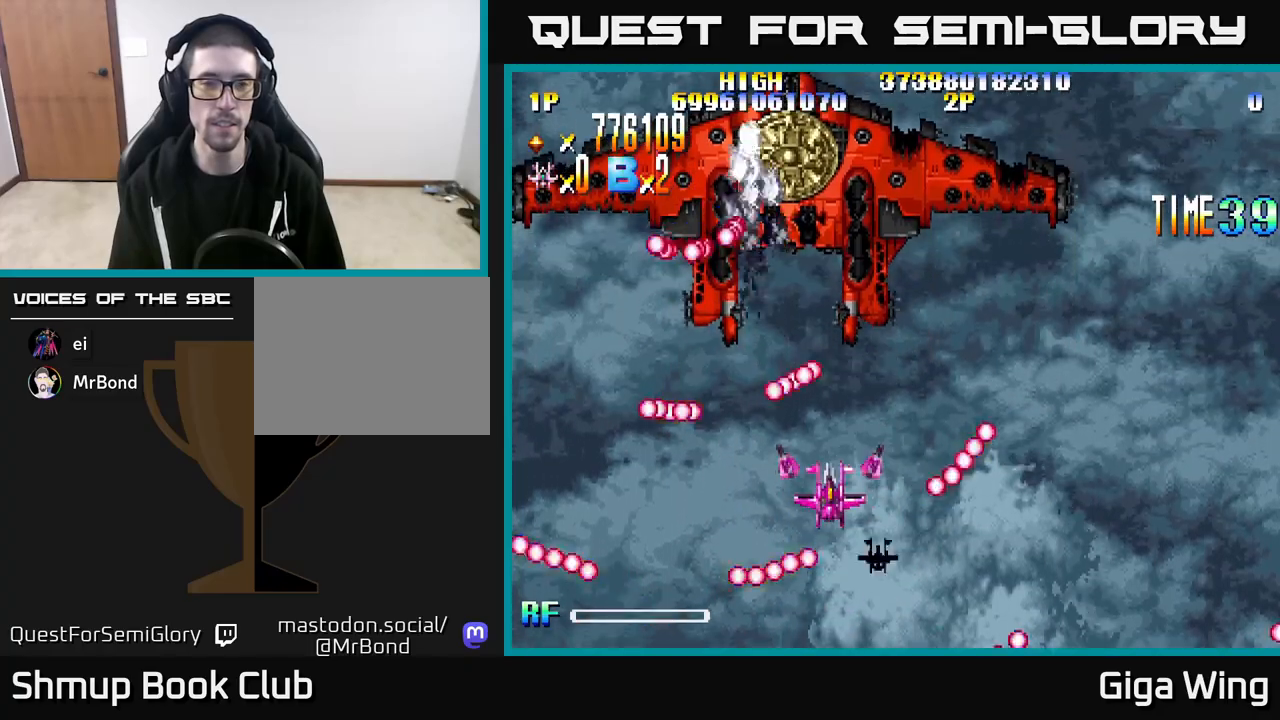
{"buttons": [], "left_stick": "center", "right_stick": "center", "events": [[100, "DPAD_DOWN", "down"], [133, "DPAD_LEFT", "down"], [200, "DPAD_DOWN", "up"], [317, "DPAD_UP", "down"], [333, "DPAD_LEFT", "up"], [400, "DPAD_UP", "up"]]}
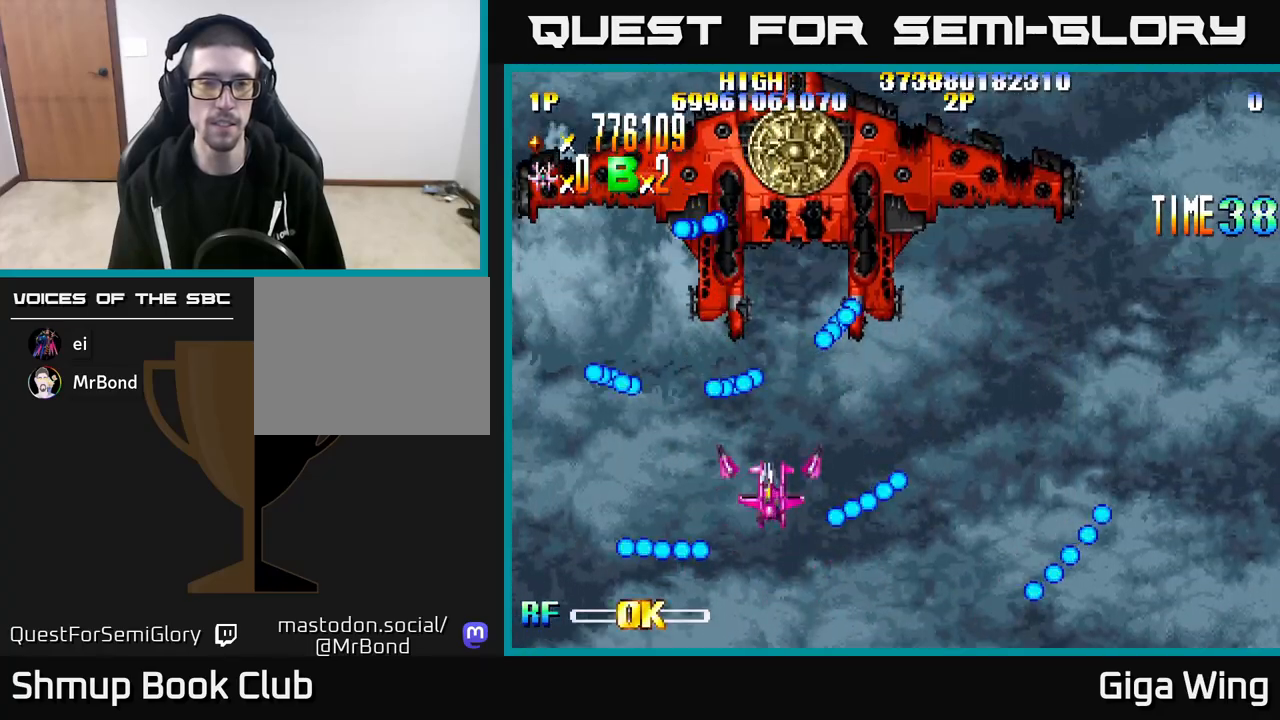
{"buttons": [], "left_stick": "center", "right_stick": "center", "events": [[17, "DPAD_RIGHT", "down"], [233, "DPAD_RIGHT", "up"], [350, "DPAD_UP", "down"], [433, "DPAD_UP", "up"]]}